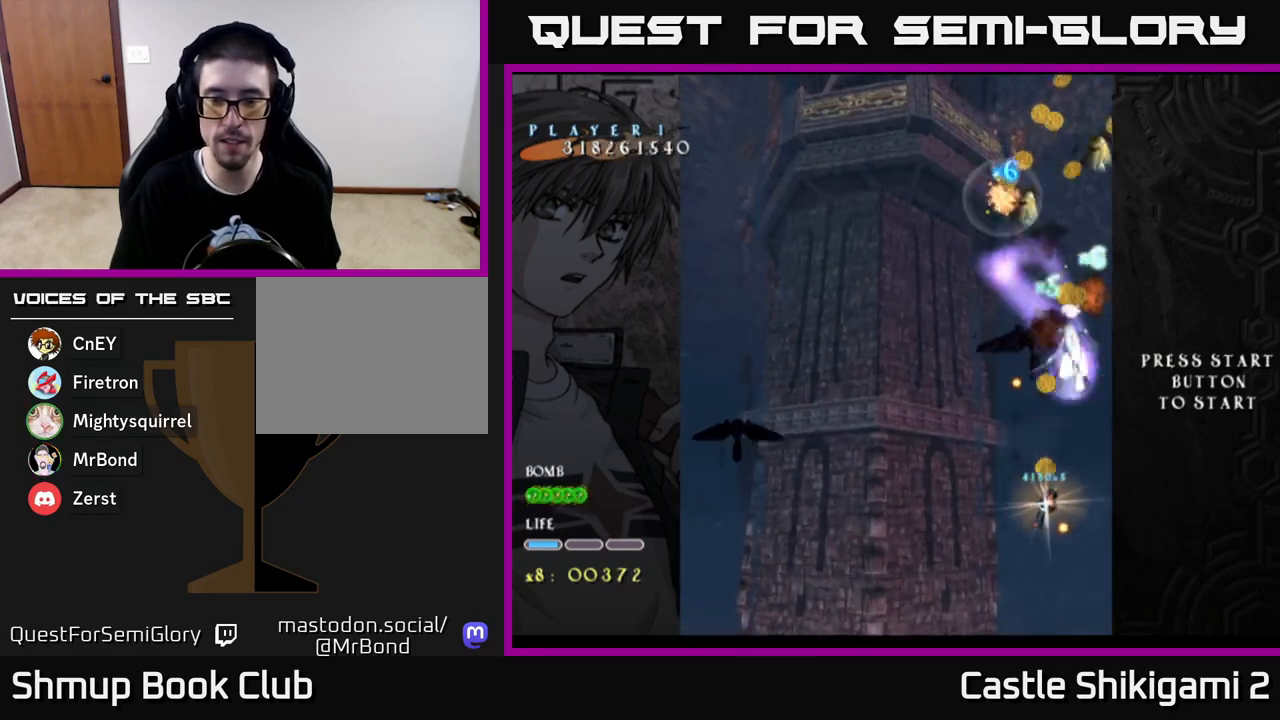
Gameplay with a controller (Xbox layout); each line is a JSON object with the inputs held at the frame after it. "events" lists button and stick changes between this image and that frame as [ms after this image, input, new state], when the widget could be followed in between.
{"buttons": ["X", "DPAD_UP", "DPAD_LEFT"], "left_stick": "center", "right_stick": "center", "events": [[183, "DPAD_DOWN", "up"], [183, "DPAD_RIGHT", "up"], [233, "DPAD_UP", "down"], [250, "DPAD_LEFT", "down"]]}
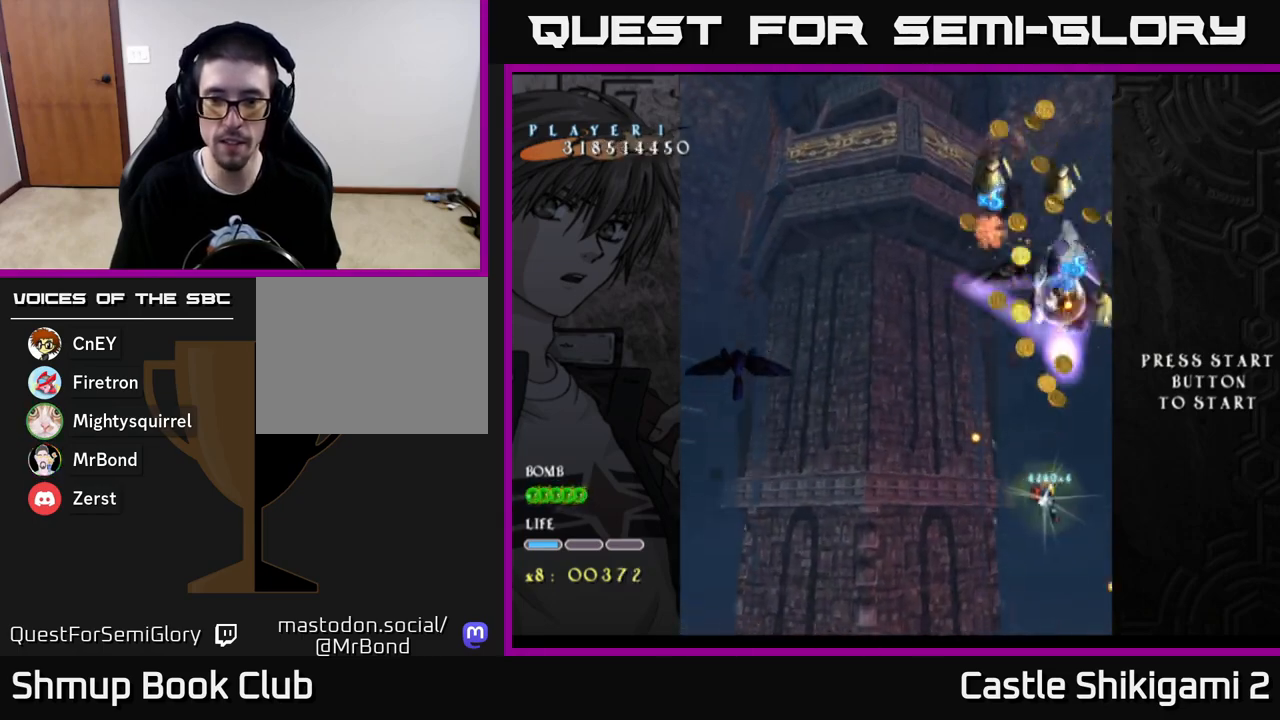
{"buttons": ["X", "DPAD_LEFT"], "left_stick": "center", "right_stick": "center", "events": [[50, "DPAD_UP", "up"]]}
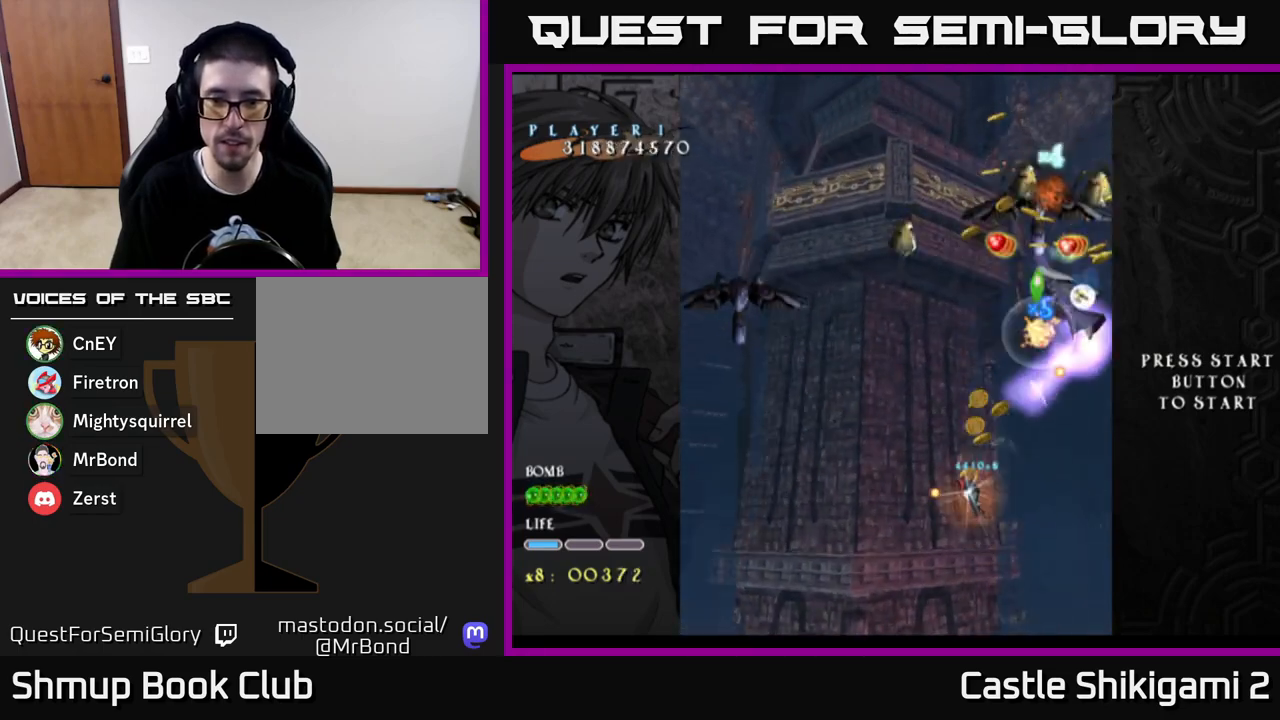
{"buttons": ["X", "DPAD_DOWN", "DPAD_LEFT"], "left_stick": "center", "right_stick": "center", "events": [[67, "DPAD_DOWN", "down"]]}
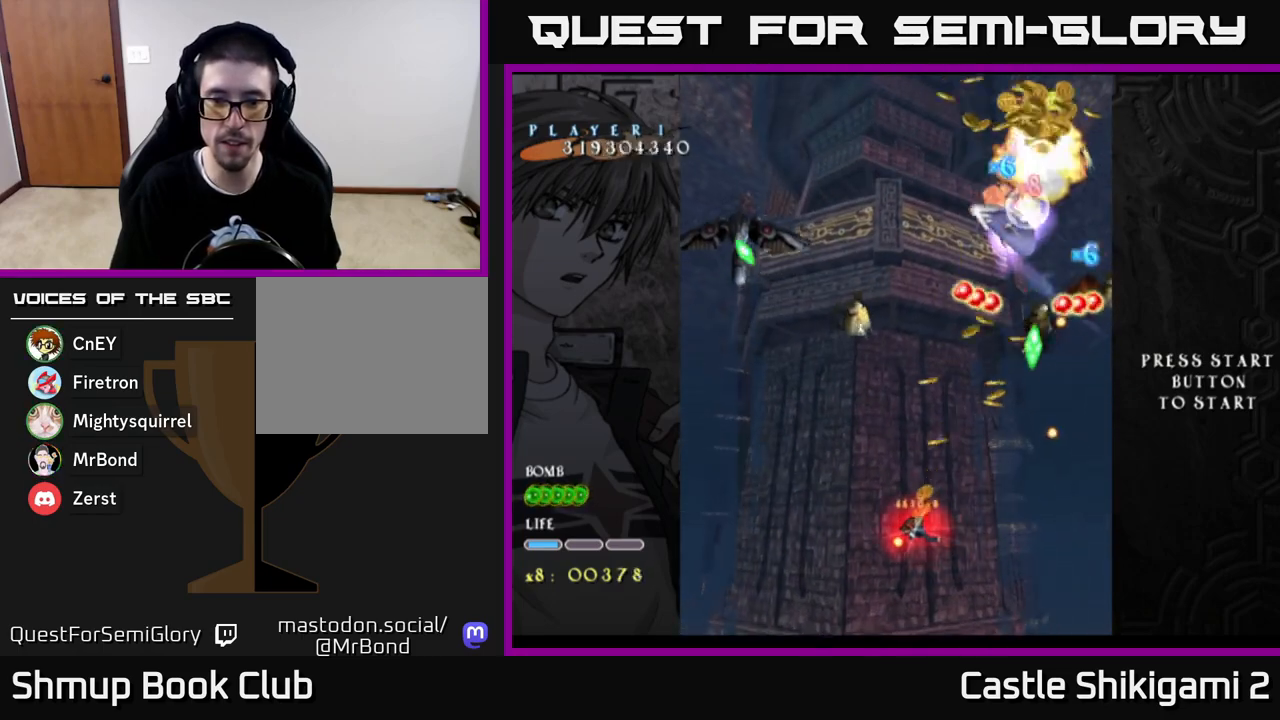
{"buttons": ["X", "DPAD_DOWN", "DPAD_LEFT"], "left_stick": "center", "right_stick": "center", "events": []}
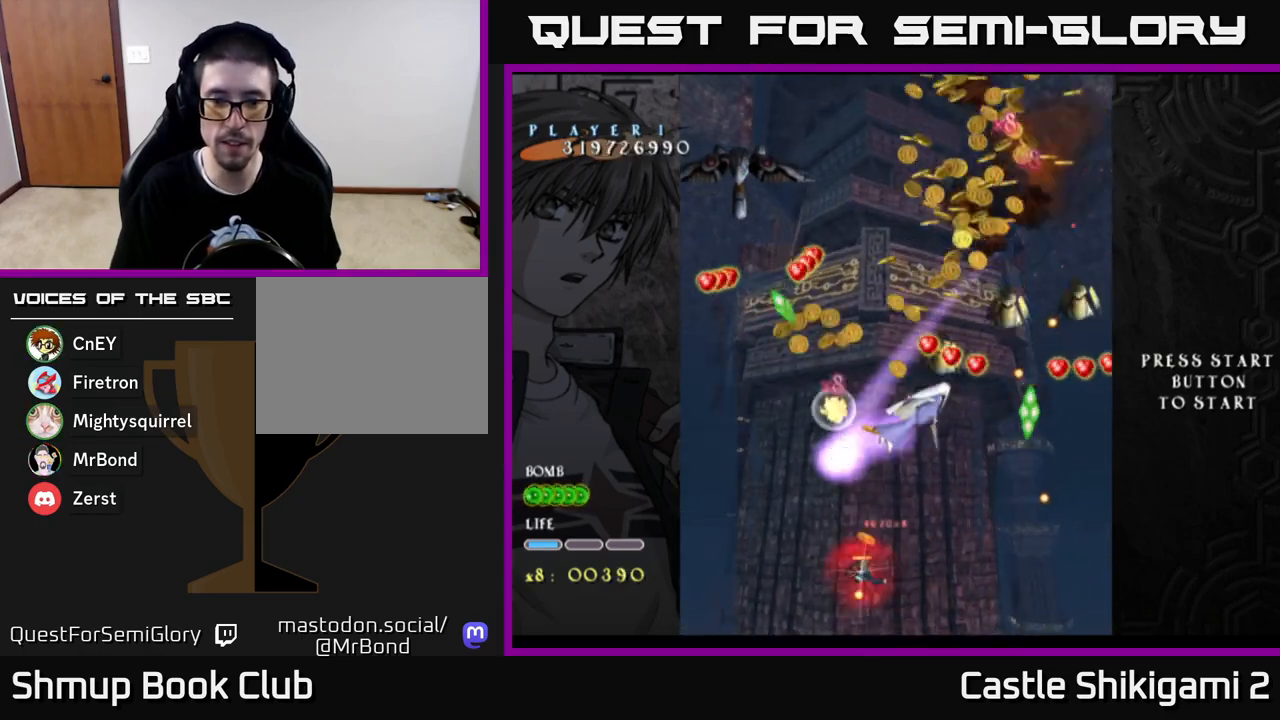
{"buttons": ["X", "DPAD_UP", "DPAD_RIGHT"], "left_stick": "center", "right_stick": "center", "events": [[33, "DPAD_DOWN", "up"], [150, "DPAD_UP", "down"], [300, "DPAD_LEFT", "up"], [367, "DPAD_RIGHT", "down"]]}
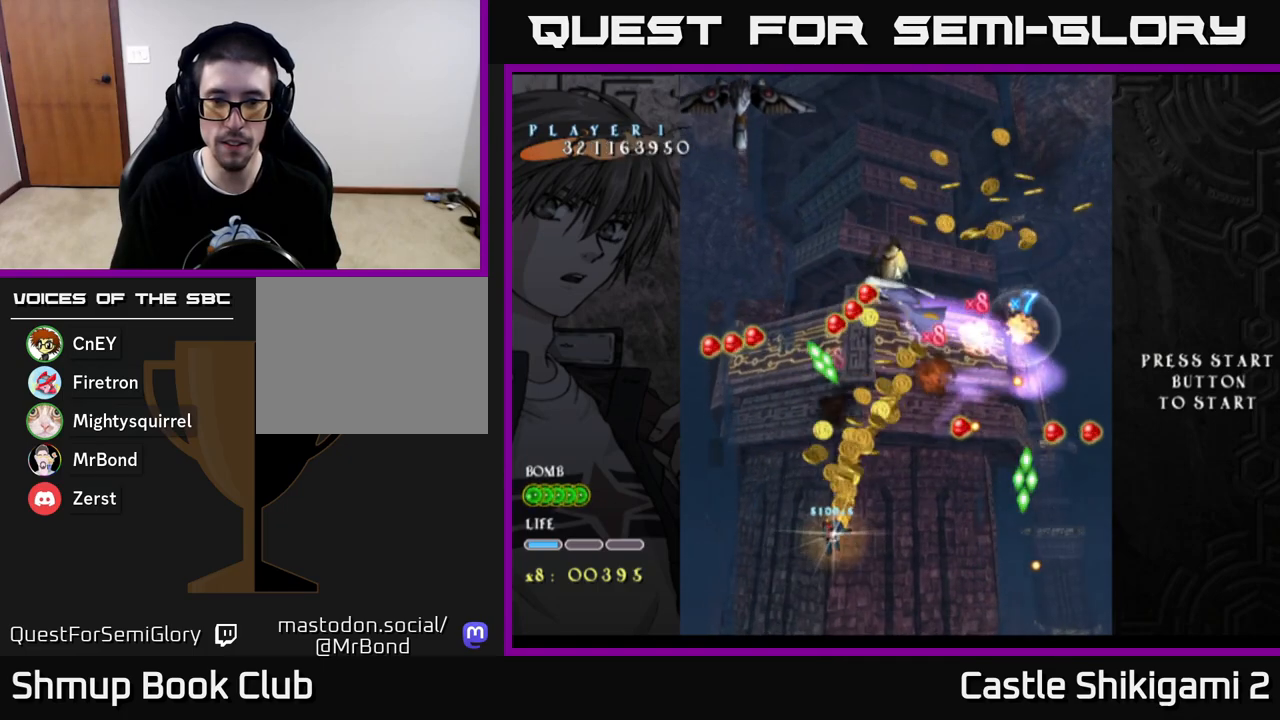
{"buttons": ["X", "DPAD_UP"], "left_stick": "center", "right_stick": "center", "events": [[150, "DPAD_RIGHT", "up"], [283, "DPAD_LEFT", "down"], [417, "DPAD_LEFT", "up"]]}
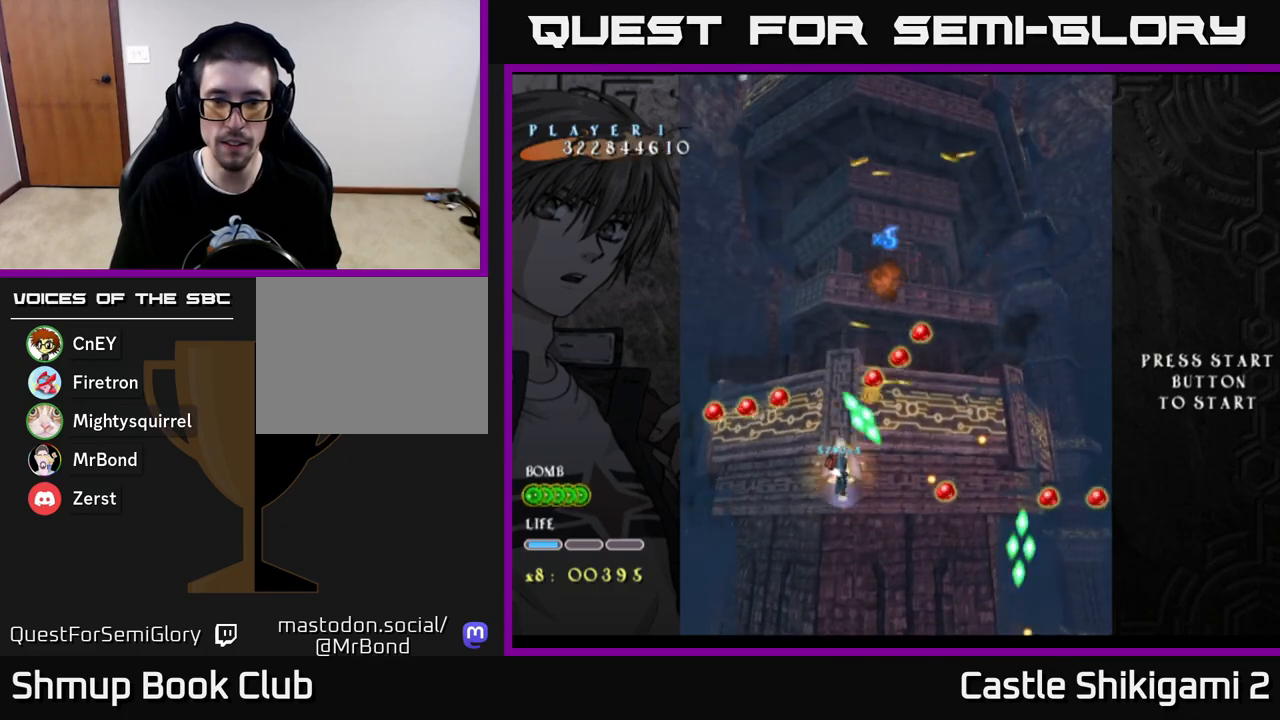
{"buttons": ["X", "DPAD_DOWN"], "left_stick": "center", "right_stick": "center", "events": [[183, "DPAD_RIGHT", "down"], [217, "DPAD_UP", "up"], [317, "DPAD_DOWN", "down"], [350, "DPAD_RIGHT", "up"]]}
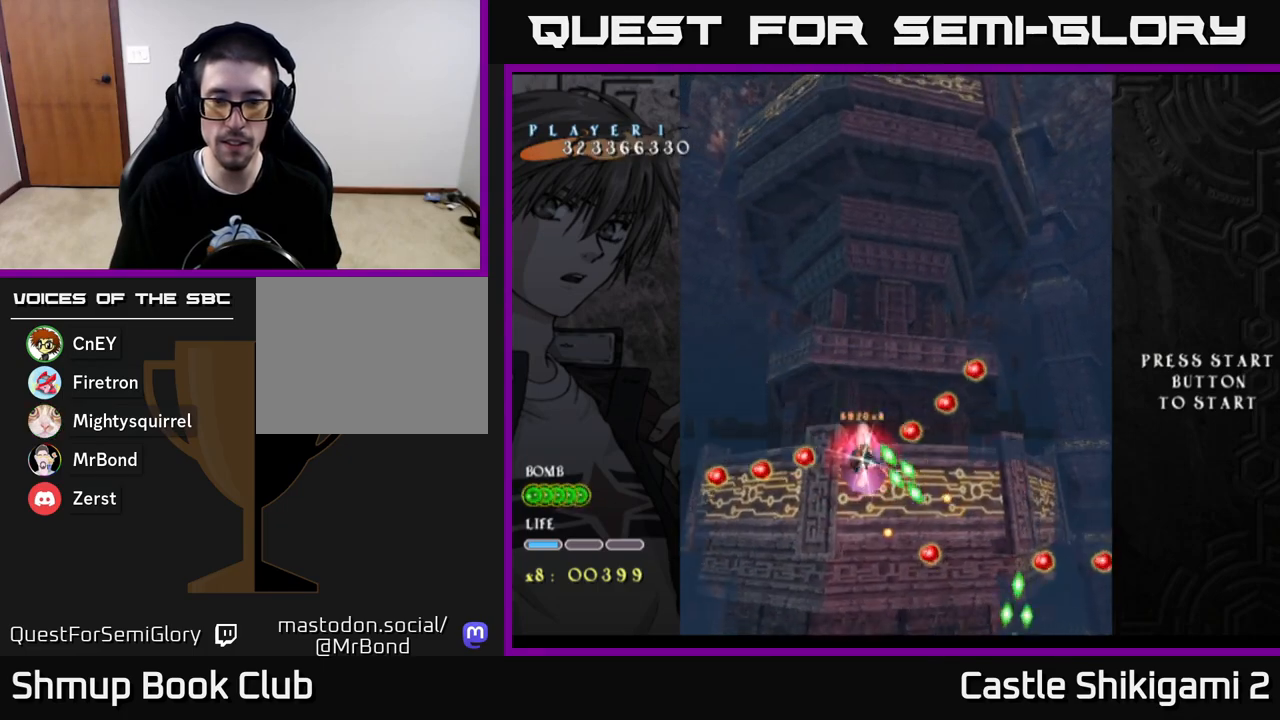
{"buttons": ["X", "DPAD_DOWN"], "left_stick": "center", "right_stick": "center", "events": [[67, "DPAD_RIGHT", "down"], [217, "DPAD_RIGHT", "up"], [283, "DPAD_RIGHT", "down"], [333, "DPAD_DOWN", "up"], [350, "DPAD_DOWN", "down"], [433, "DPAD_RIGHT", "up"]]}
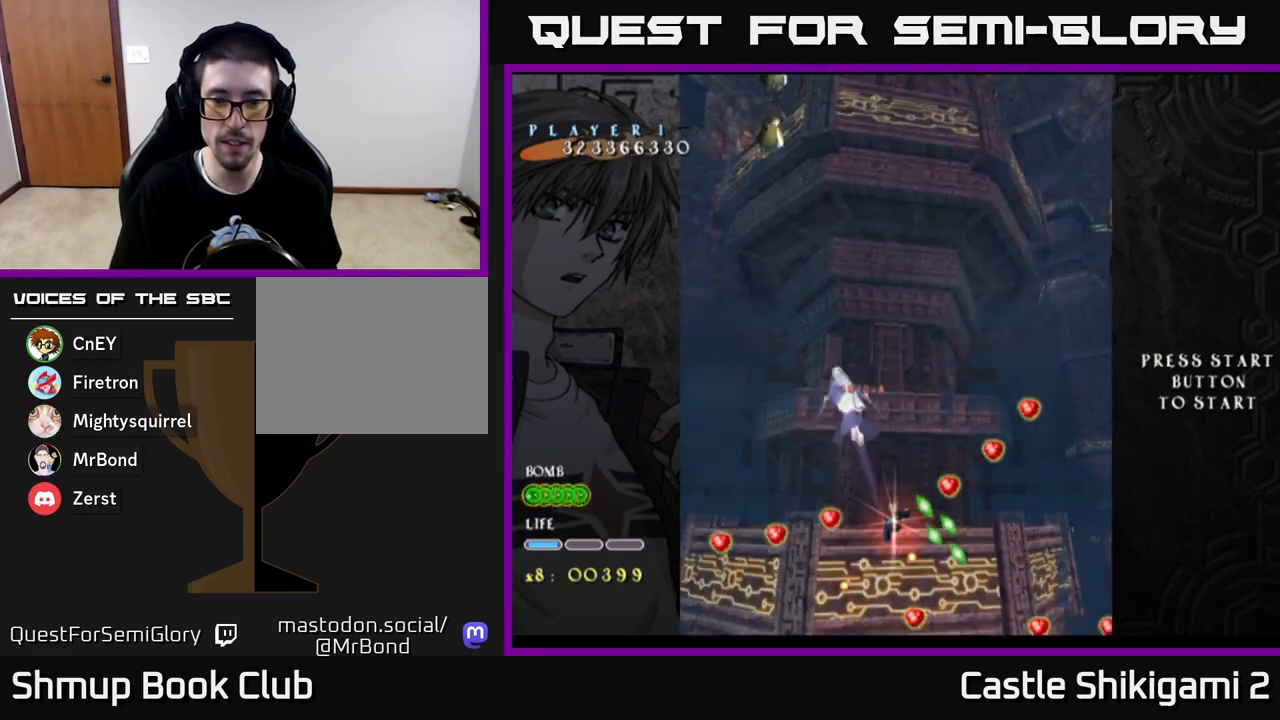
{"buttons": ["X", "DPAD_RIGHT"], "left_stick": "center", "right_stick": "center"}
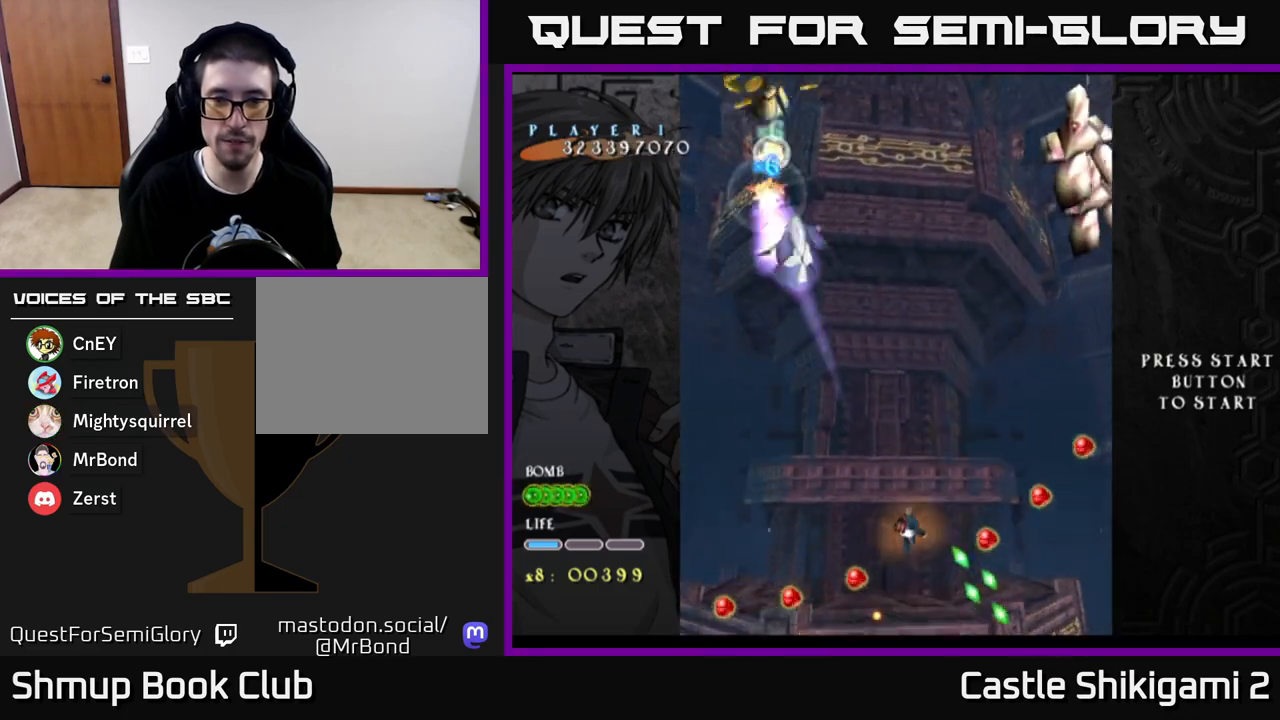
{"buttons": ["X", "DPAD_UP", "DPAD_RIGHT"], "left_stick": "center", "right_stick": "center", "events": [[117, "DPAD_UP", "down"], [233, "DPAD_RIGHT", "up"], [500, "DPAD_RIGHT", "down"]]}
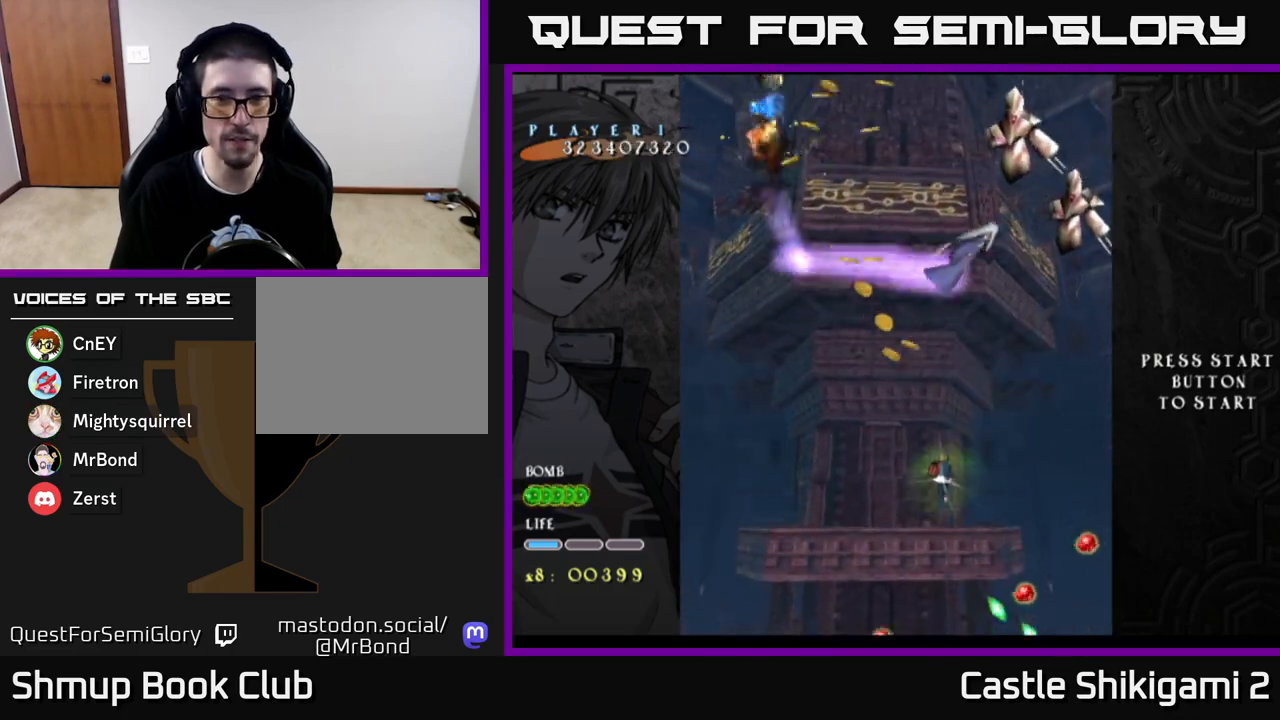
{"buttons": ["X", "DPAD_UP"], "left_stick": "center", "right_stick": "center", "events": [[350, "DPAD_RIGHT", "up"]]}
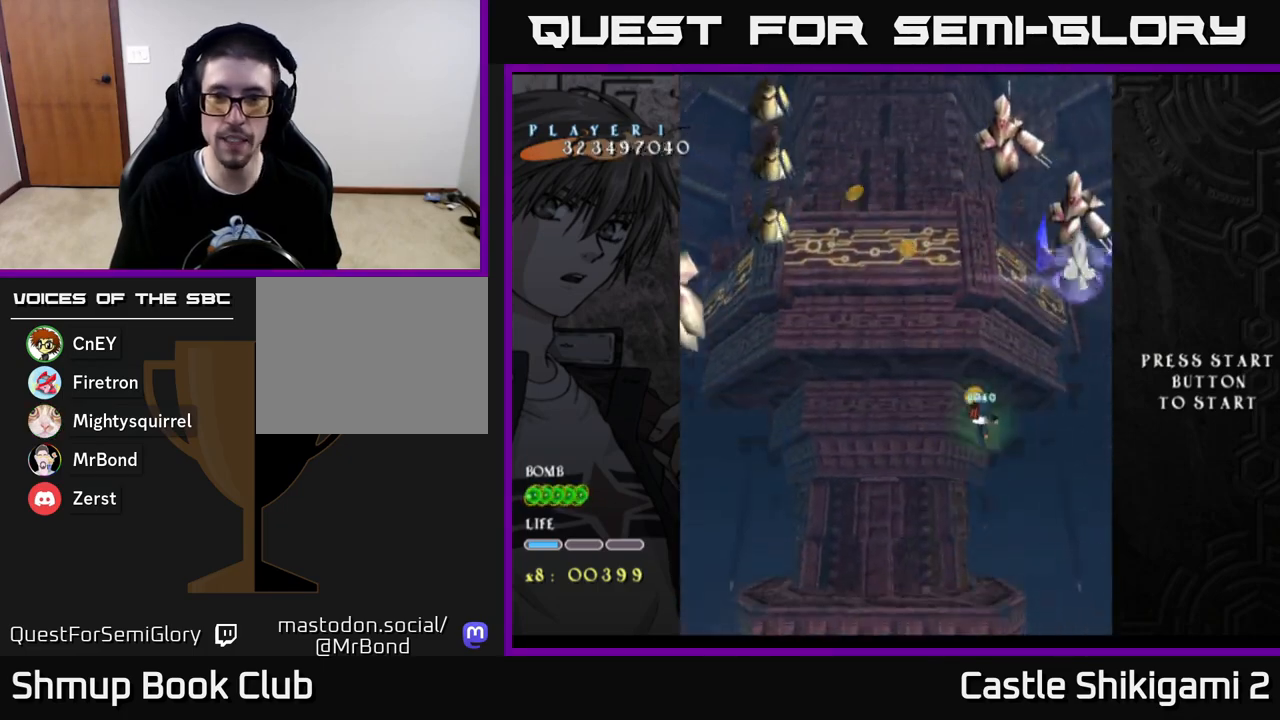
{"buttons": ["X", "DPAD_LEFT"], "left_stick": "center", "right_stick": "center", "events": [[117, "DPAD_LEFT", "down"], [433, "DPAD_UP", "up"]]}
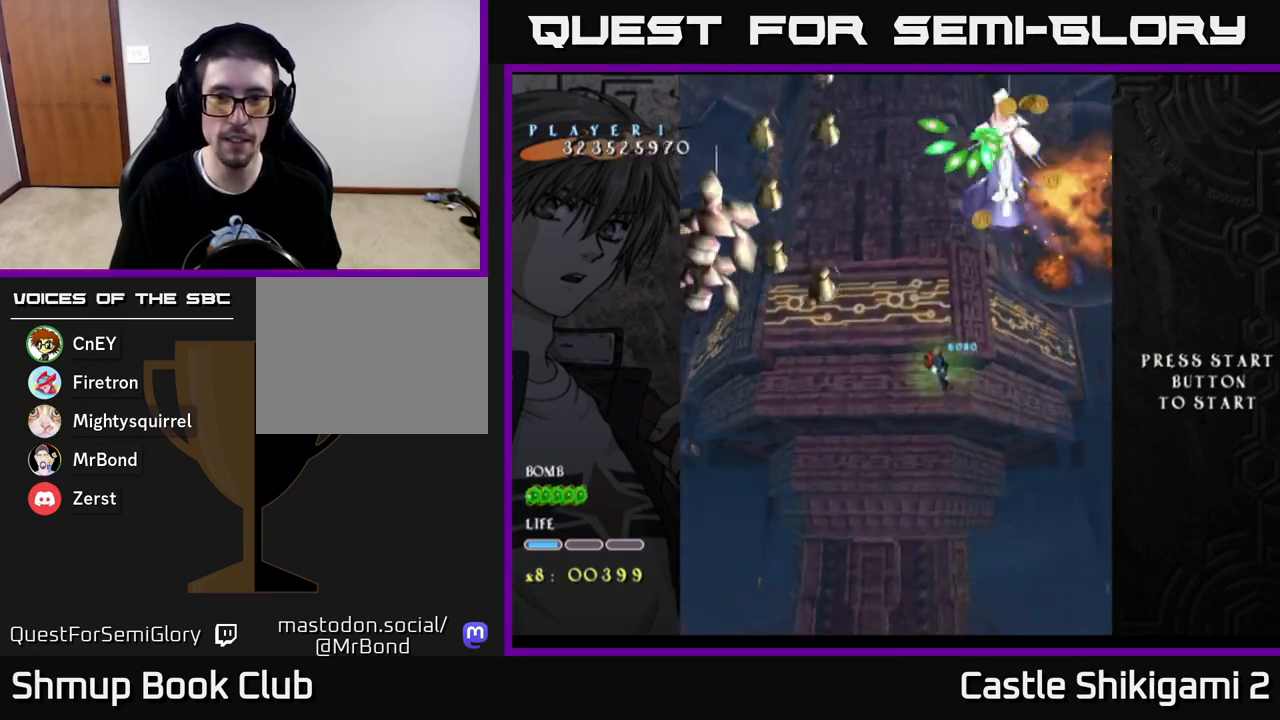
{"buttons": ["X", "DPAD_UP", "DPAD_RIGHT"], "left_stick": "center", "right_stick": "center", "events": [[200, "DPAD_UP", "down"], [350, "DPAD_LEFT", "up"], [433, "DPAD_RIGHT", "down"]]}
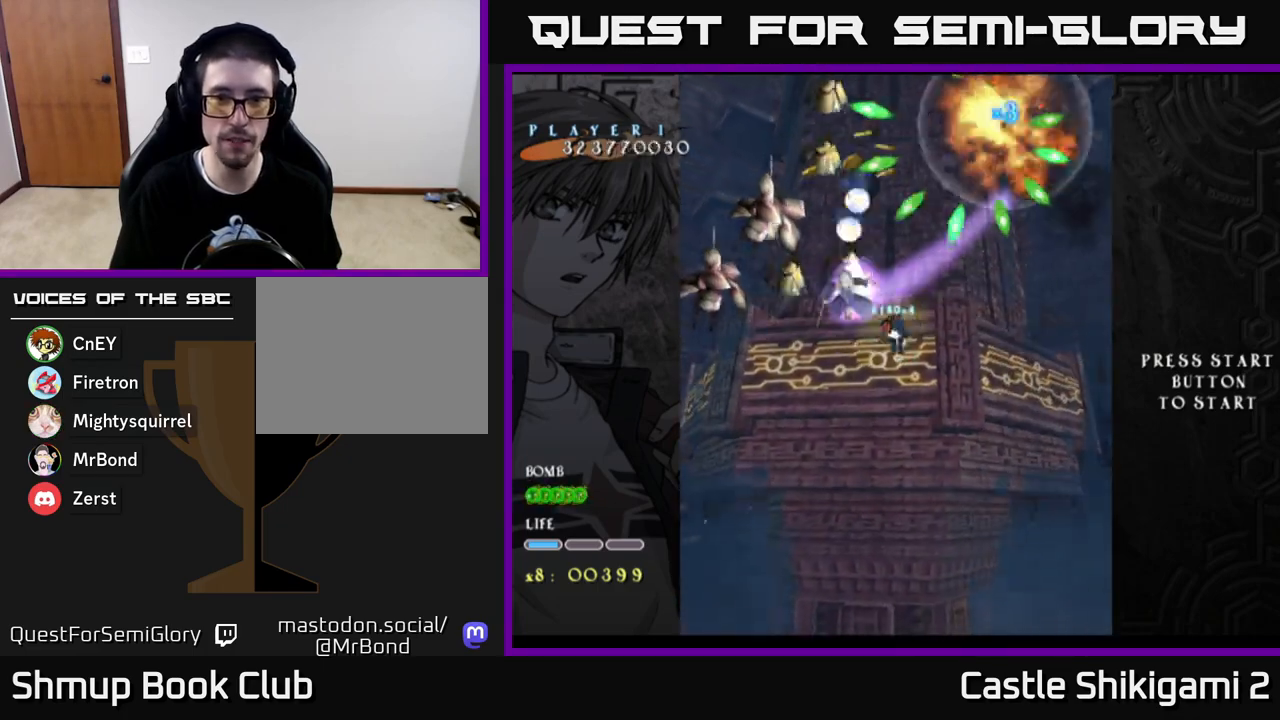
{"buttons": ["X", "DPAD_DOWN"], "left_stick": "center", "right_stick": "center", "events": [[83, "DPAD_RIGHT", "up"], [200, "DPAD_UP", "up"], [417, "DPAD_DOWN", "down"]]}
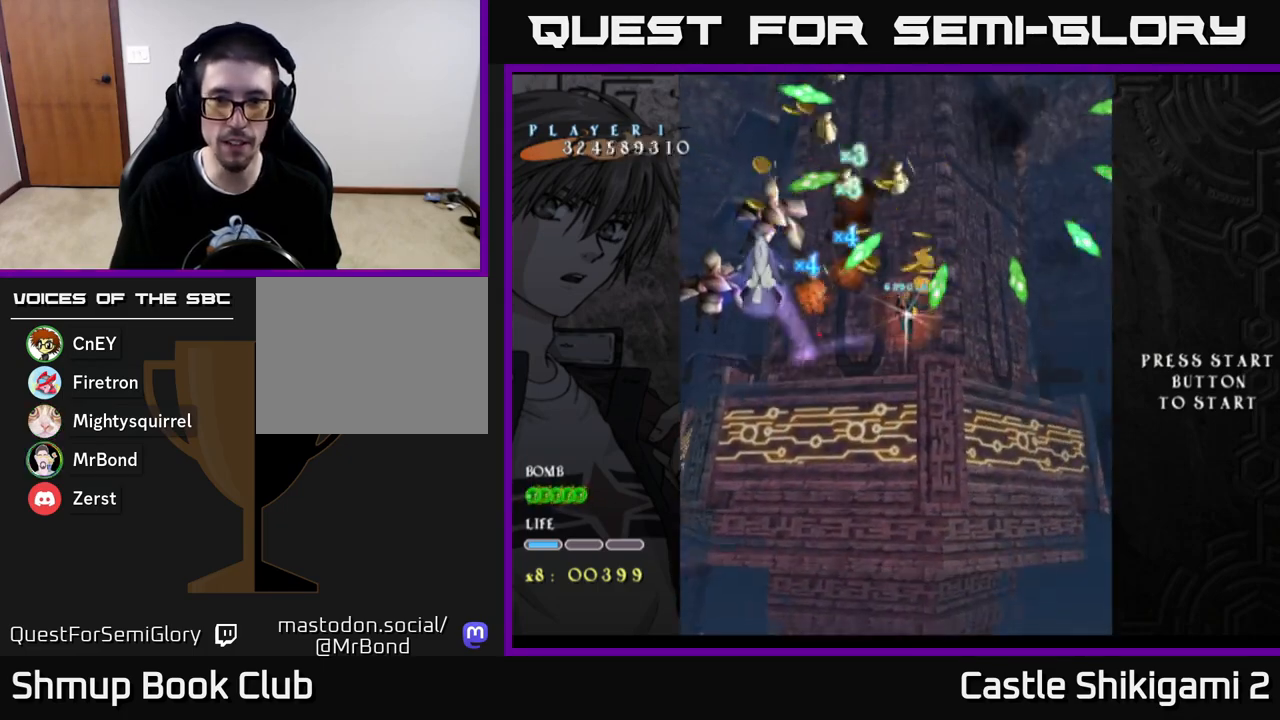
{"buttons": ["X", "DPAD_DOWN"], "left_stick": "center", "right_stick": "center", "events": [[50, "DPAD_DOWN", "up"], [50, "DPAD_LEFT", "down"], [150, "DPAD_DOWN", "down"], [183, "DPAD_LEFT", "up"], [250, "DPAD_RIGHT", "down"], [283, "DPAD_RIGHT", "up"], [367, "DPAD_LEFT", "down"], [433, "DPAD_LEFT", "up"]]}
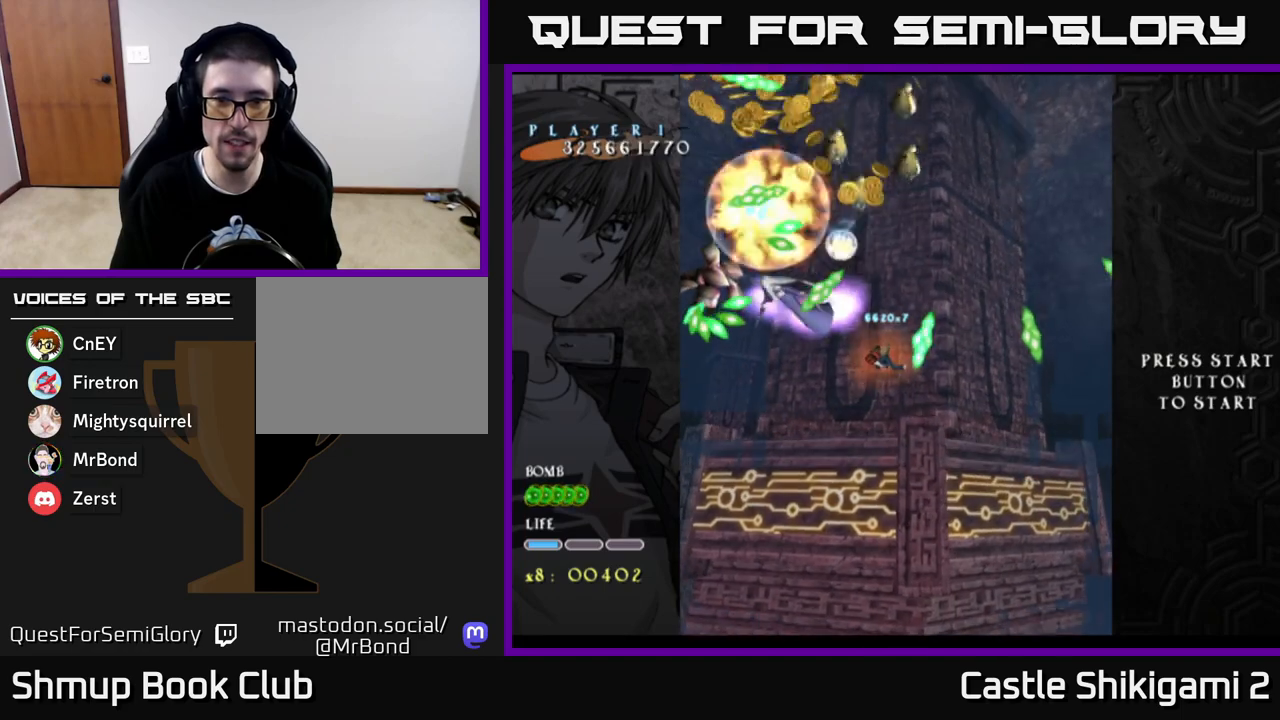
{"buttons": ["X", "DPAD_LEFT"], "left_stick": "center", "right_stick": "center", "events": [[17, "DPAD_RIGHT", "down"], [67, "DPAD_RIGHT", "up"], [167, "DPAD_DOWN", "up"], [167, "DPAD_LEFT", "down"], [267, "DPAD_DOWN", "down"], [267, "DPAD_LEFT", "up"], [400, "DPAD_DOWN", "up"], [467, "DPAD_LEFT", "down"]]}
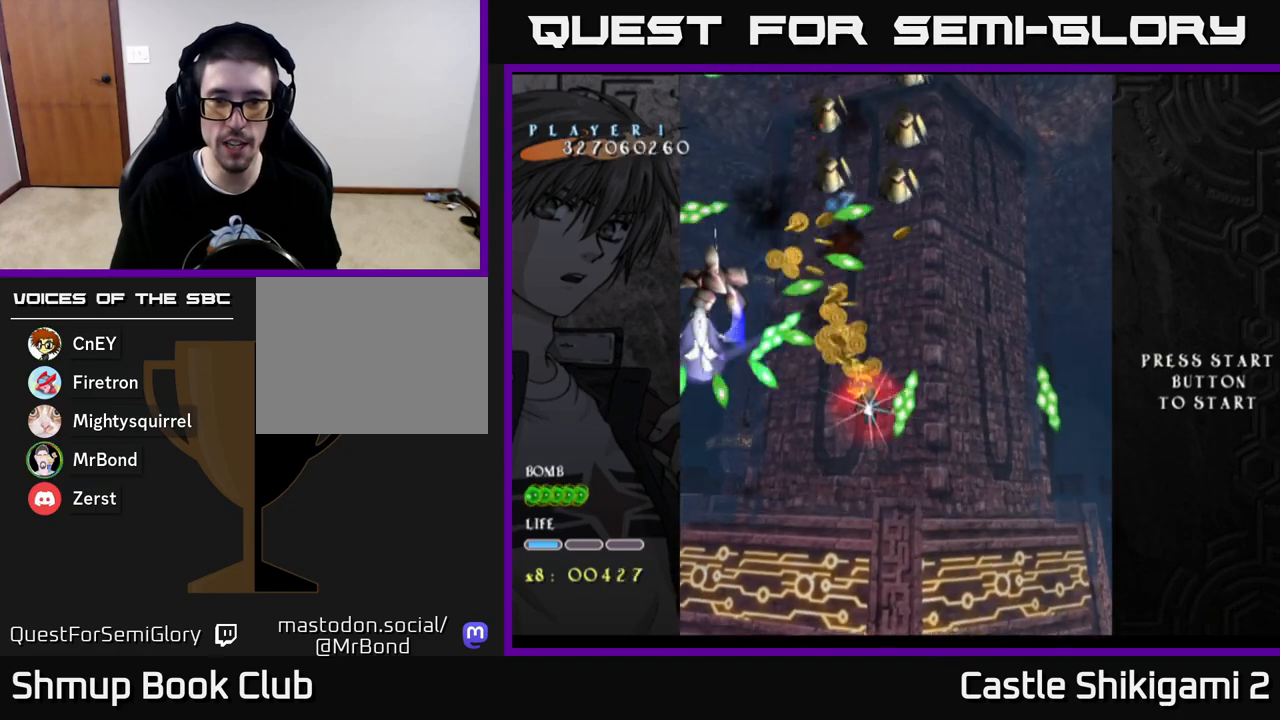
{"buttons": ["X"], "left_stick": "center", "right_stick": "center", "events": [[17, "DPAD_DOWN", "down"], [17, "DPAD_LEFT", "up"], [167, "DPAD_DOWN", "up"]]}
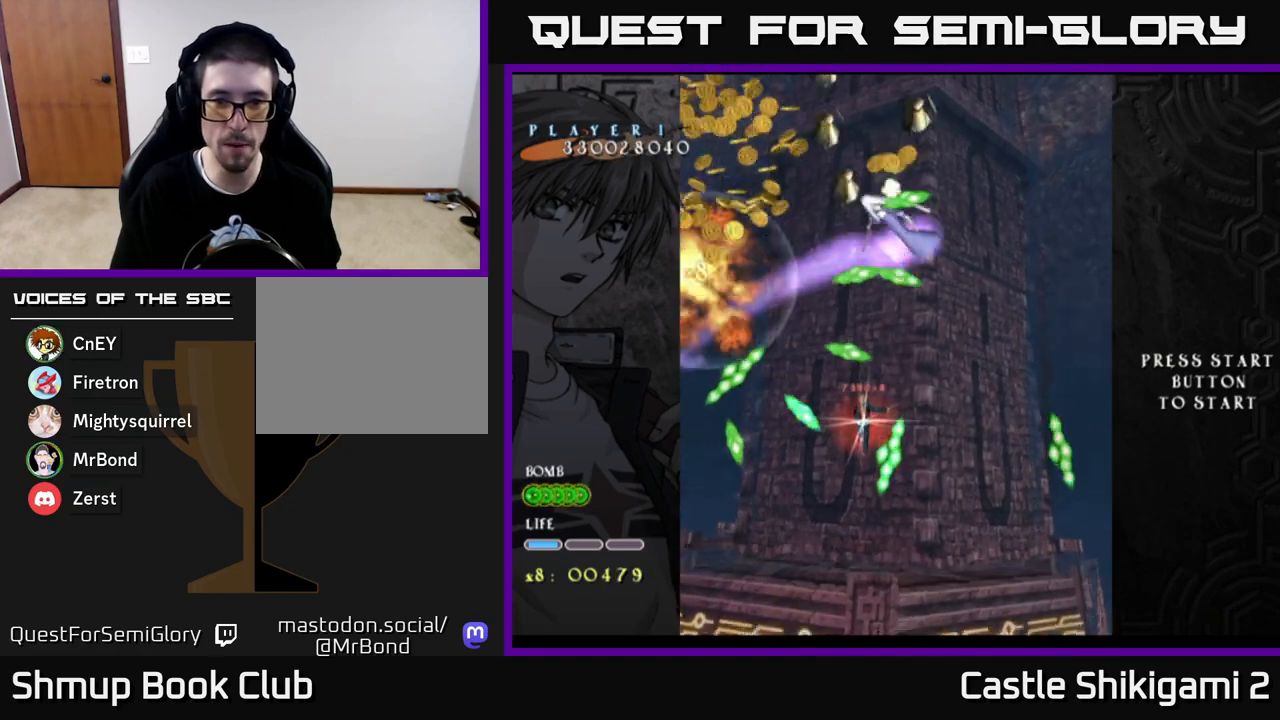
{"buttons": ["X", "DPAD_RIGHT"], "left_stick": "center", "right_stick": "center", "events": [[33, "DPAD_DOWN", "down"], [167, "DPAD_RIGHT", "down"], [217, "DPAD_DOWN", "up"], [283, "DPAD_RIGHT", "up"], [483, "DPAD_RIGHT", "down"]]}
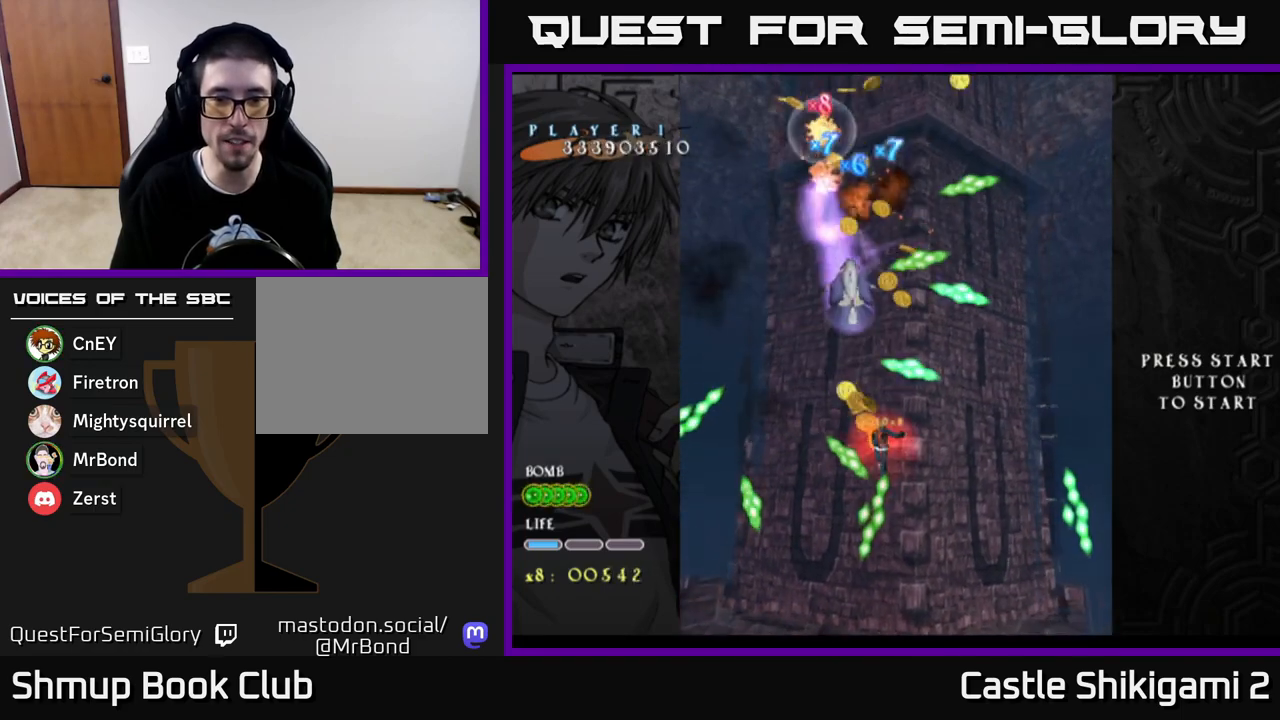
{"buttons": ["X"], "left_stick": "center", "right_stick": "center", "events": [[17, "DPAD_DOWN", "down"], [167, "DPAD_DOWN", "up"], [267, "DPAD_RIGHT", "up"], [317, "DPAD_DOWN", "down"], [400, "DPAD_RIGHT", "down"], [433, "DPAD_DOWN", "up"], [483, "DPAD_RIGHT", "up"]]}
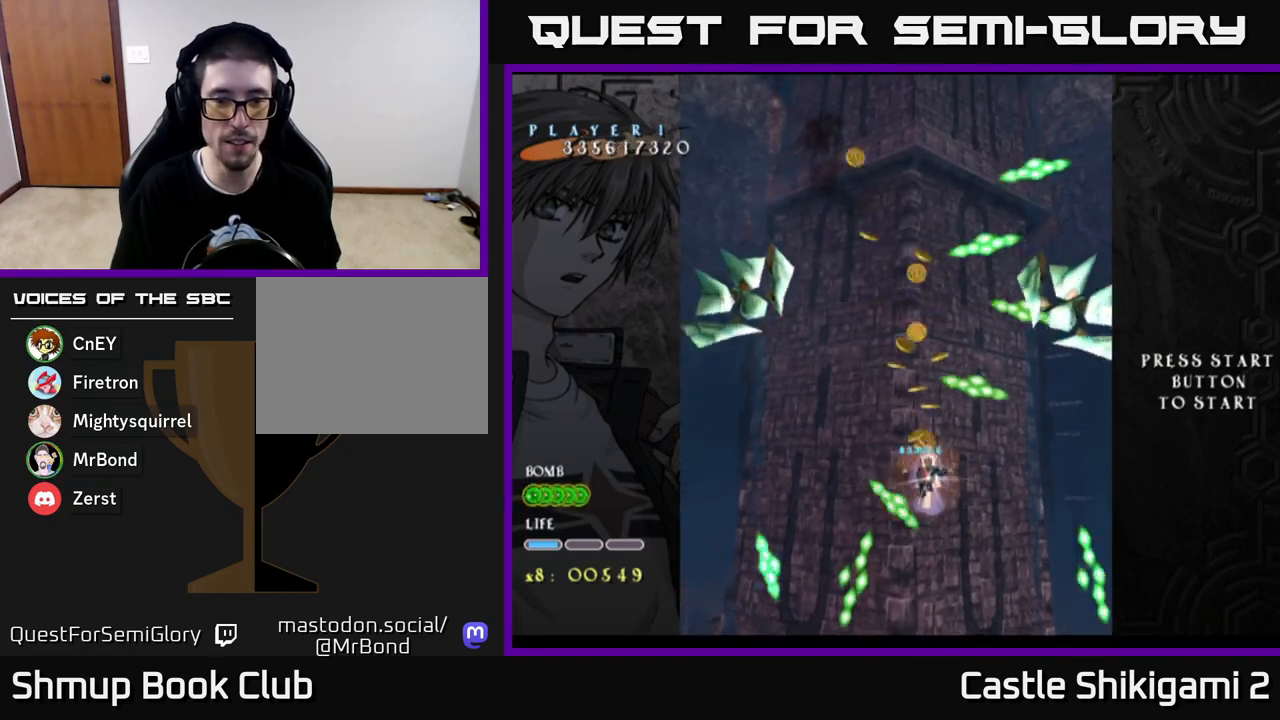
{"buttons": ["X", "DPAD_DOWN", "DPAD_RIGHT"], "left_stick": "center", "right_stick": "center", "events": [[33, "DPAD_DOWN", "down"], [133, "DPAD_RIGHT", "down"], [167, "DPAD_DOWN", "up"], [250, "DPAD_RIGHT", "up"], [267, "DPAD_DOWN", "down"], [383, "DPAD_RIGHT", "down"], [483, "DPAD_RIGHT", "up"], [500, "DPAD_RIGHT", "down"]]}
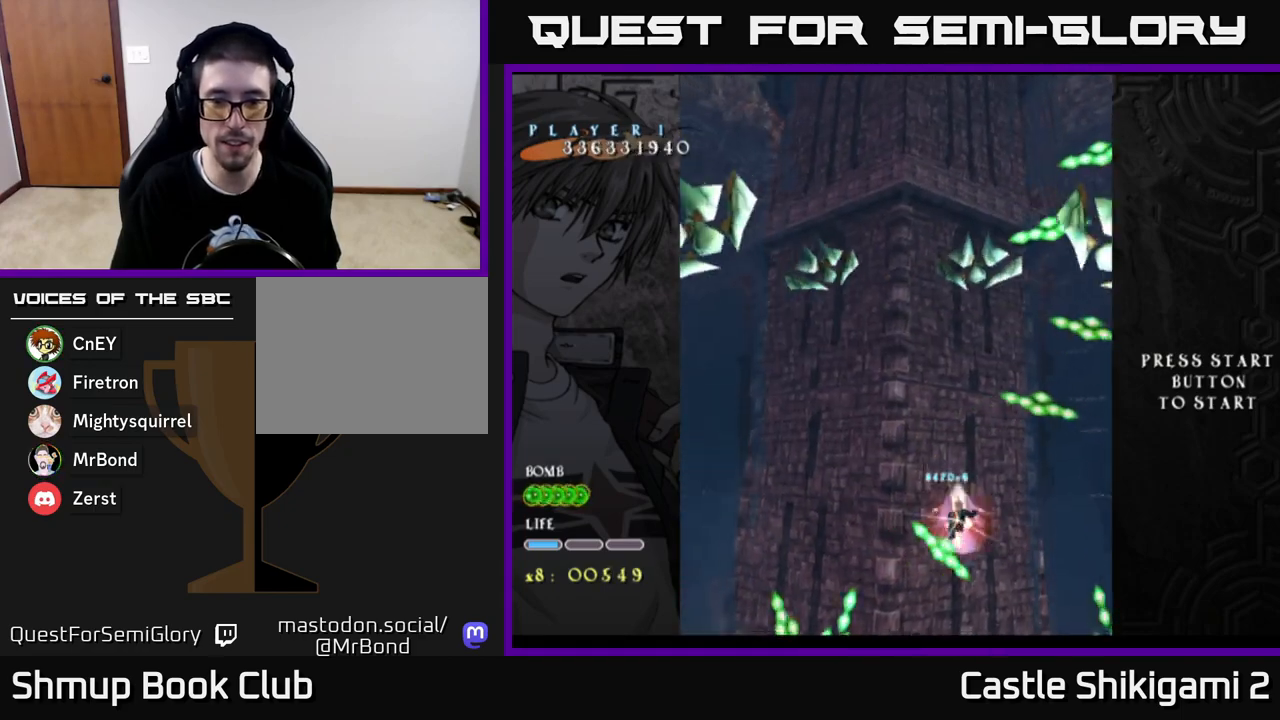
{"buttons": ["X", "DPAD_DOWN"], "left_stick": "center", "right_stick": "center", "events": [[83, "DPAD_DOWN", "up"], [167, "DPAD_DOWN", "down"], [200, "DPAD_RIGHT", "up"], [333, "DPAD_RIGHT", "down"], [450, "DPAD_RIGHT", "up"]]}
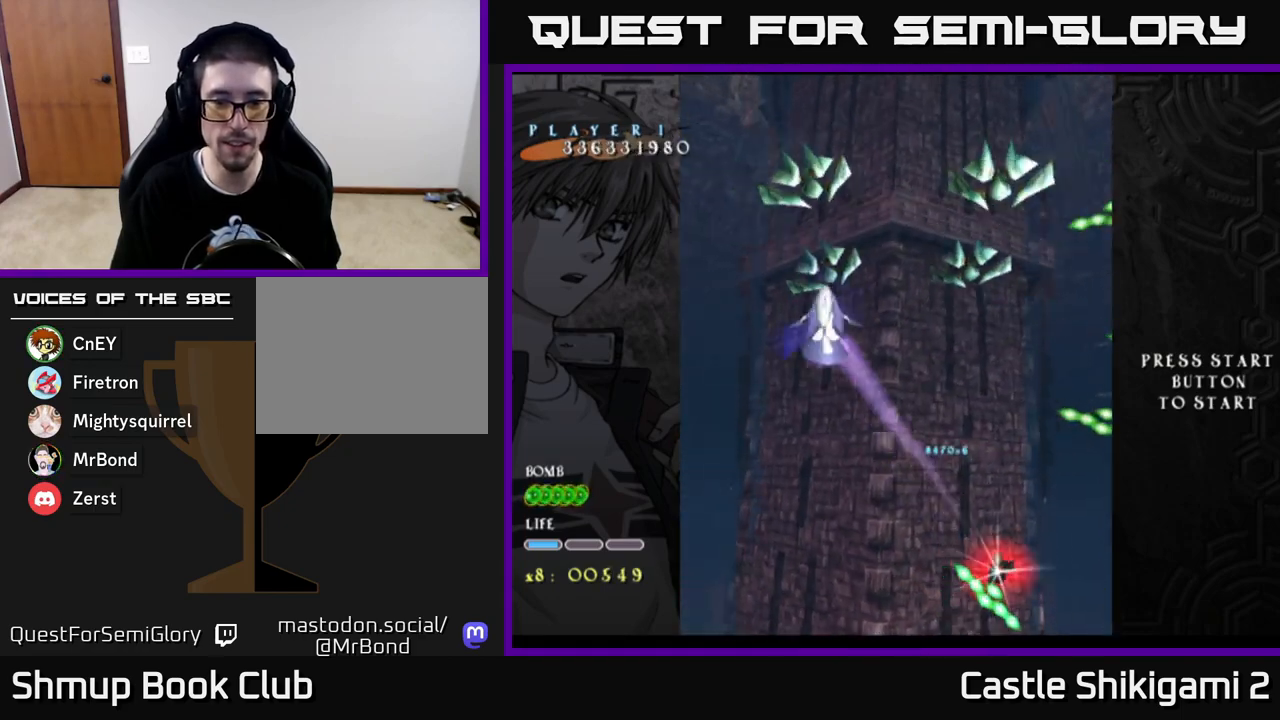
{"buttons": ["X", "DPAD_UP", "DPAD_LEFT"], "left_stick": "center", "right_stick": "center", "events": [[83, "DPAD_DOWN", "up"], [150, "DPAD_DOWN", "down"], [150, "DPAD_RIGHT", "down"], [233, "DPAD_RIGHT", "up"], [417, "DPAD_DOWN", "up"], [450, "DPAD_LEFT", "down"], [450, "DPAD_UP", "down"]]}
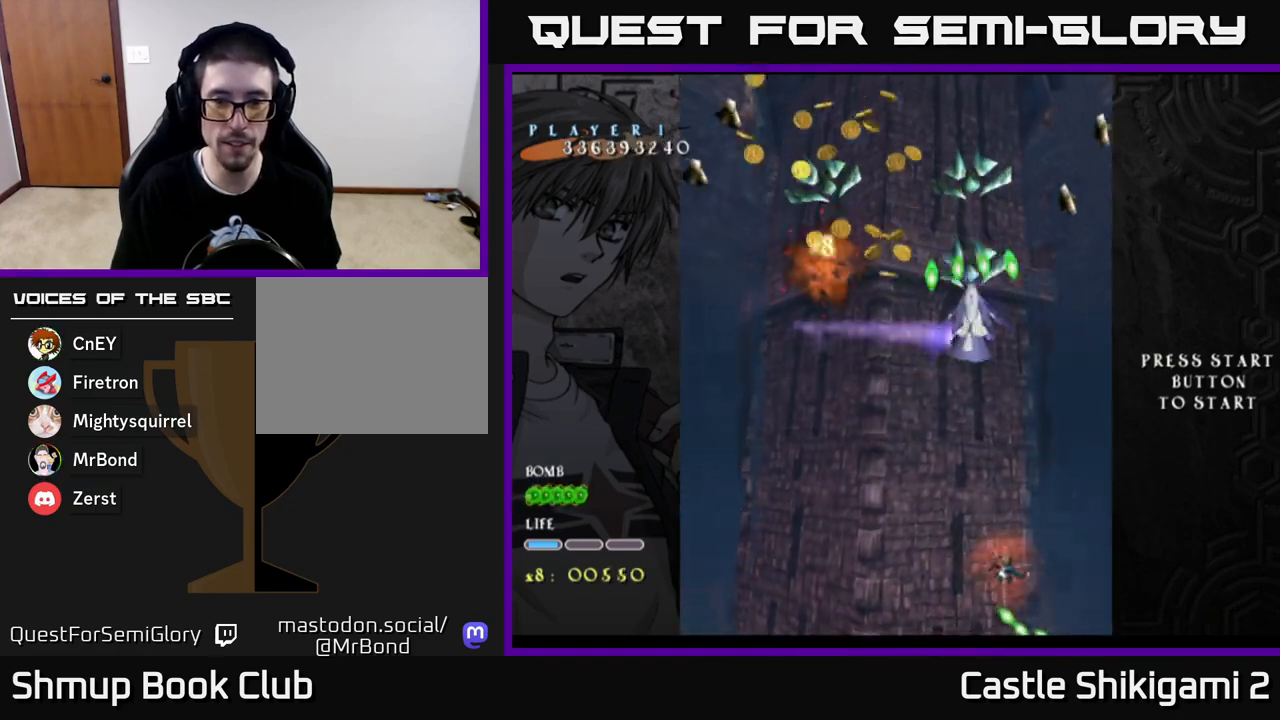
{"buttons": ["X", "DPAD_UP"], "left_stick": "center", "right_stick": "center", "events": [[383, "DPAD_LEFT", "up"]]}
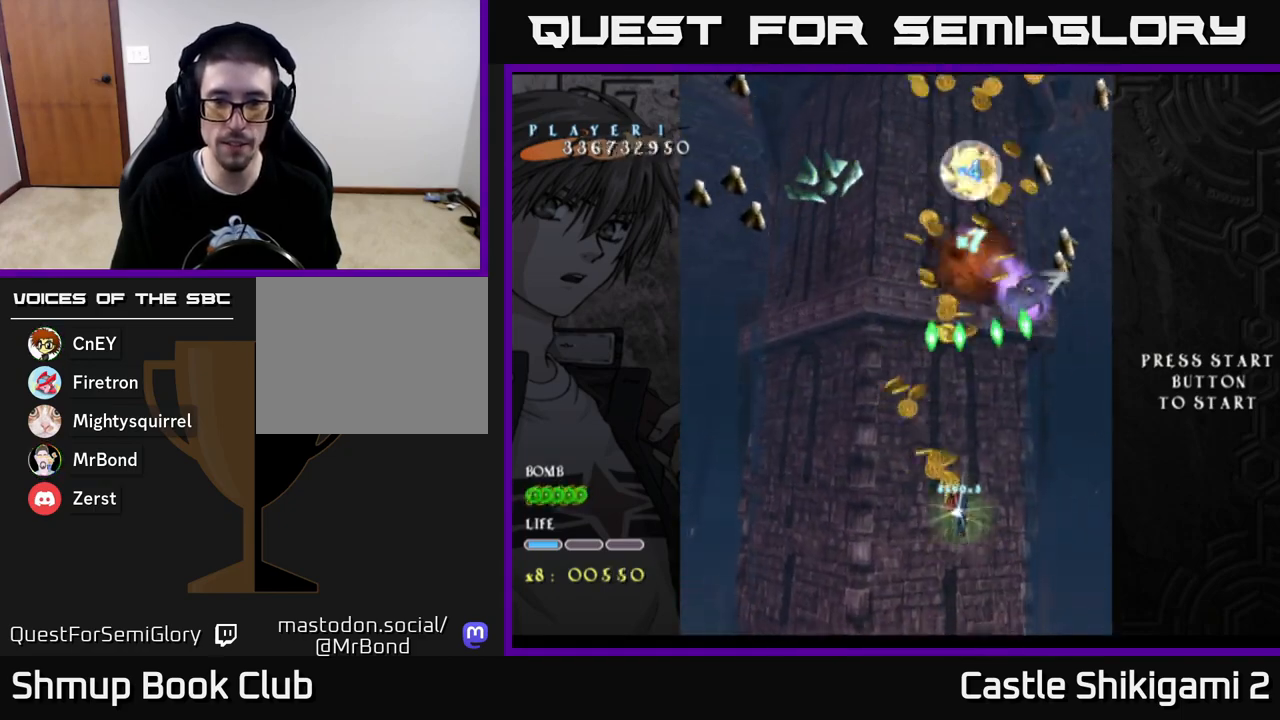
{"buttons": ["X"], "left_stick": "center", "right_stick": "center", "events": [[83, "DPAD_LEFT", "down"], [183, "DPAD_LEFT", "up"], [367, "DPAD_UP", "up"]]}
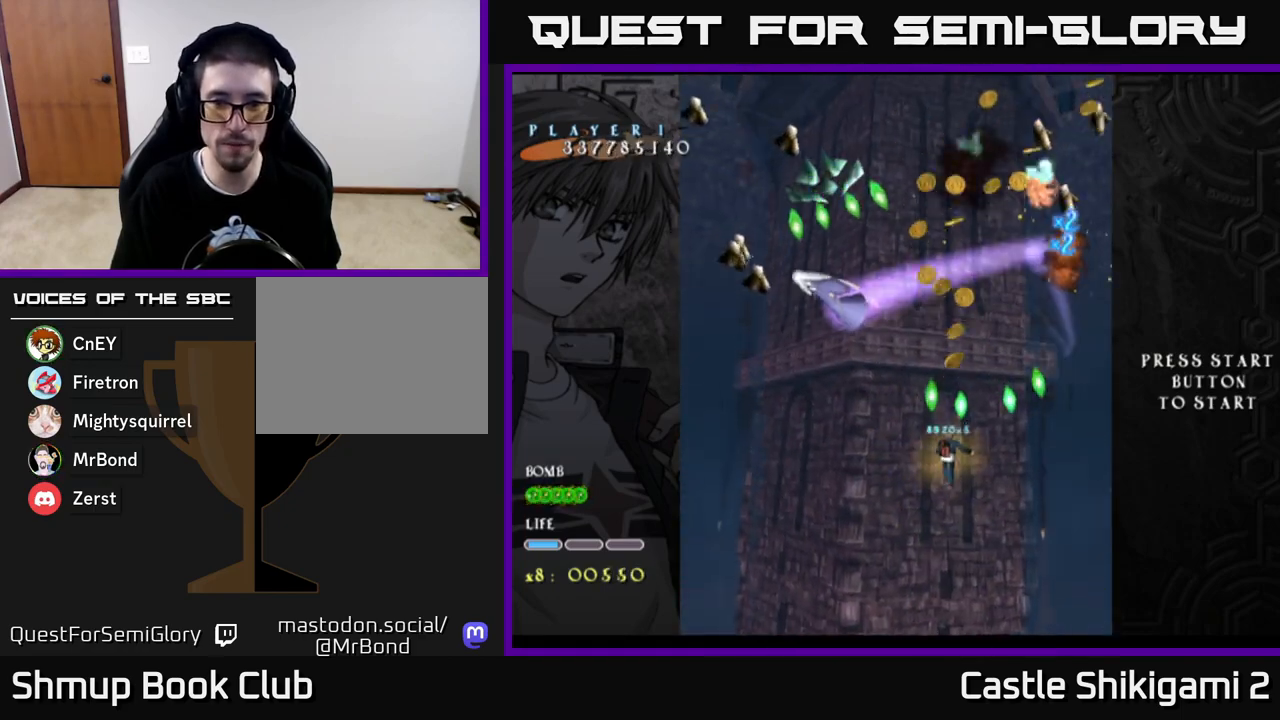
{"buttons": ["X"], "left_stick": "center", "right_stick": "center", "events": [[267, "DPAD_DOWN", "down"], [417, "DPAD_DOWN", "up"]]}
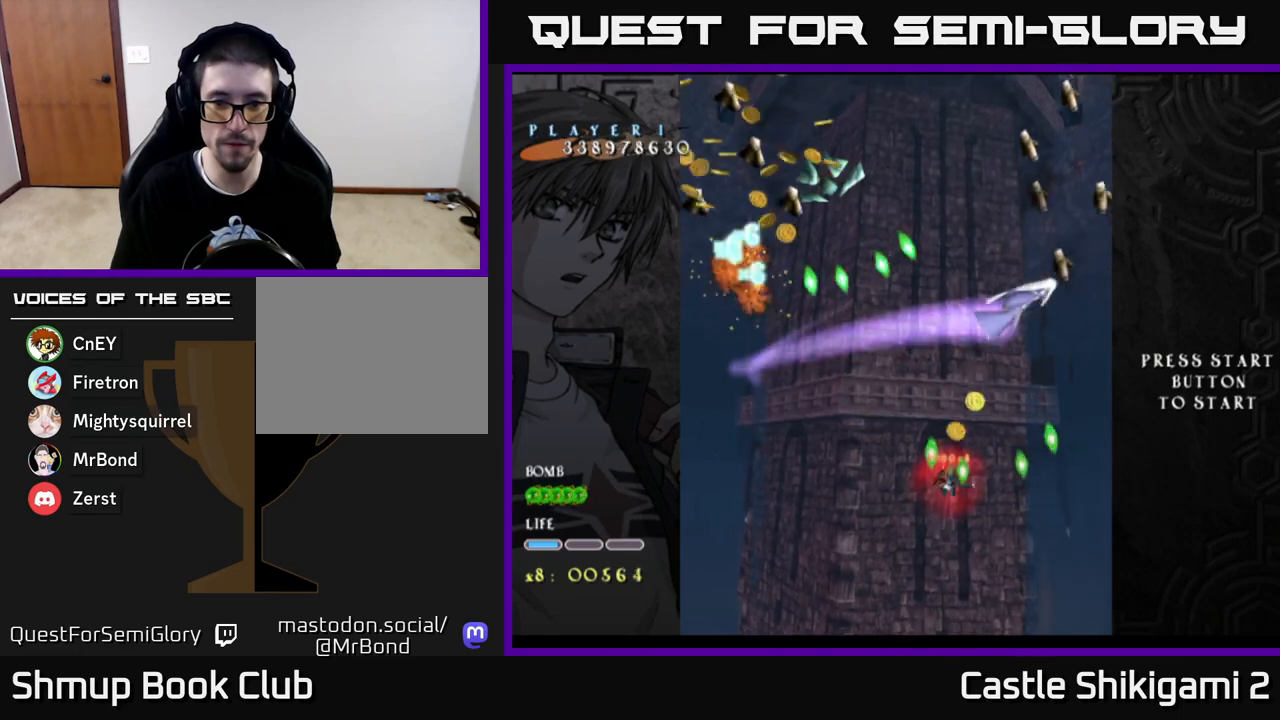
{"buttons": ["X", "DPAD_DOWN"], "left_stick": "center", "right_stick": "center", "events": [[50, "DPAD_DOWN", "down"], [167, "DPAD_DOWN", "up"], [267, "DPAD_DOWN", "down"], [383, "DPAD_DOWN", "up"], [450, "DPAD_DOWN", "down"]]}
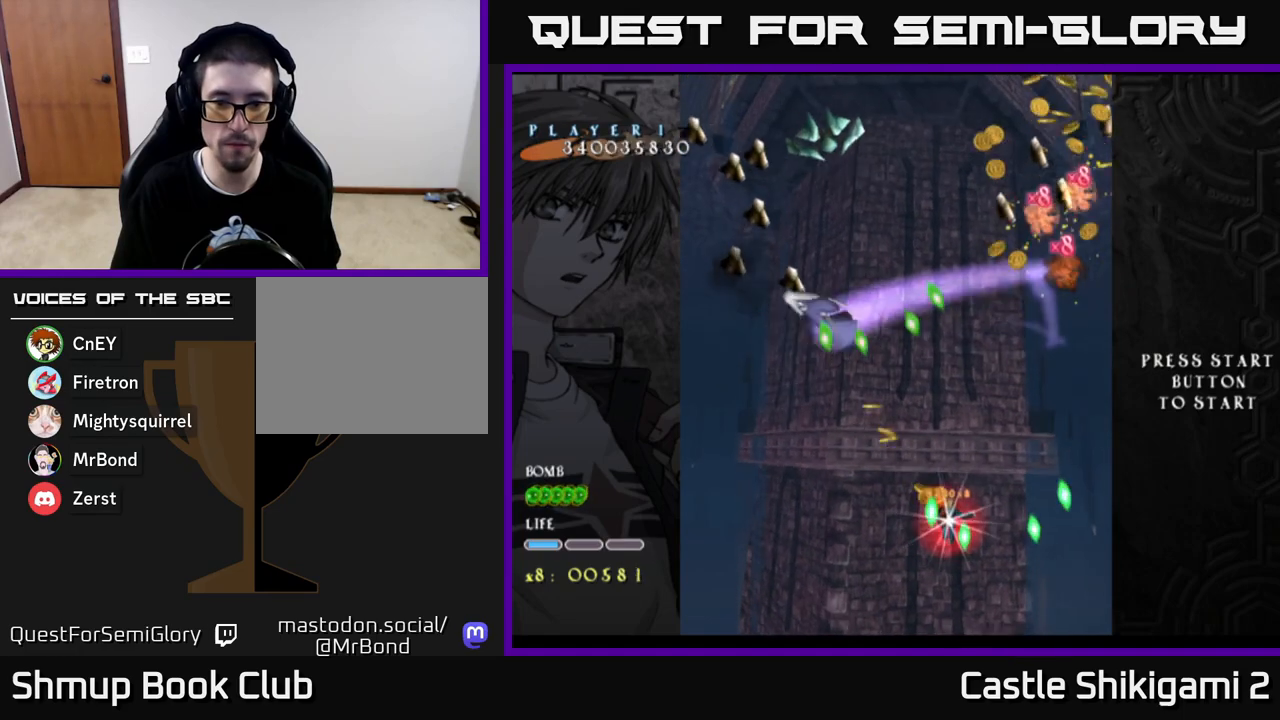
{"buttons": ["X", "DPAD_DOWN"], "left_stick": "center", "right_stick": "center", "events": [[50, "DPAD_DOWN", "up"], [117, "DPAD_DOWN", "down"], [217, "DPAD_DOWN", "up"], [283, "DPAD_DOWN", "down"], [400, "DPAD_DOWN", "up"], [467, "DPAD_DOWN", "down"]]}
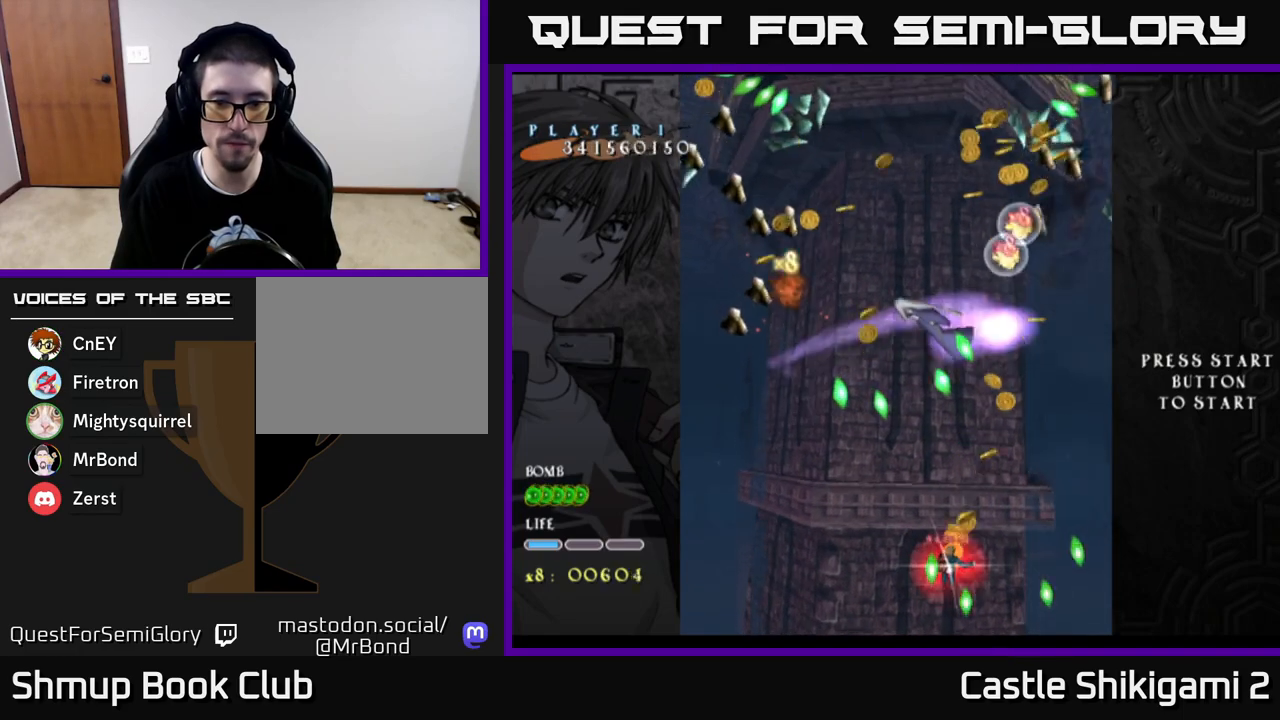
{"buttons": ["X", "DPAD_UP"], "left_stick": "center", "right_stick": "center", "events": [[83, "DPAD_DOWN", "up"], [167, "DPAD_DOWN", "down"], [283, "DPAD_DOWN", "up"], [350, "DPAD_UP", "down"]]}
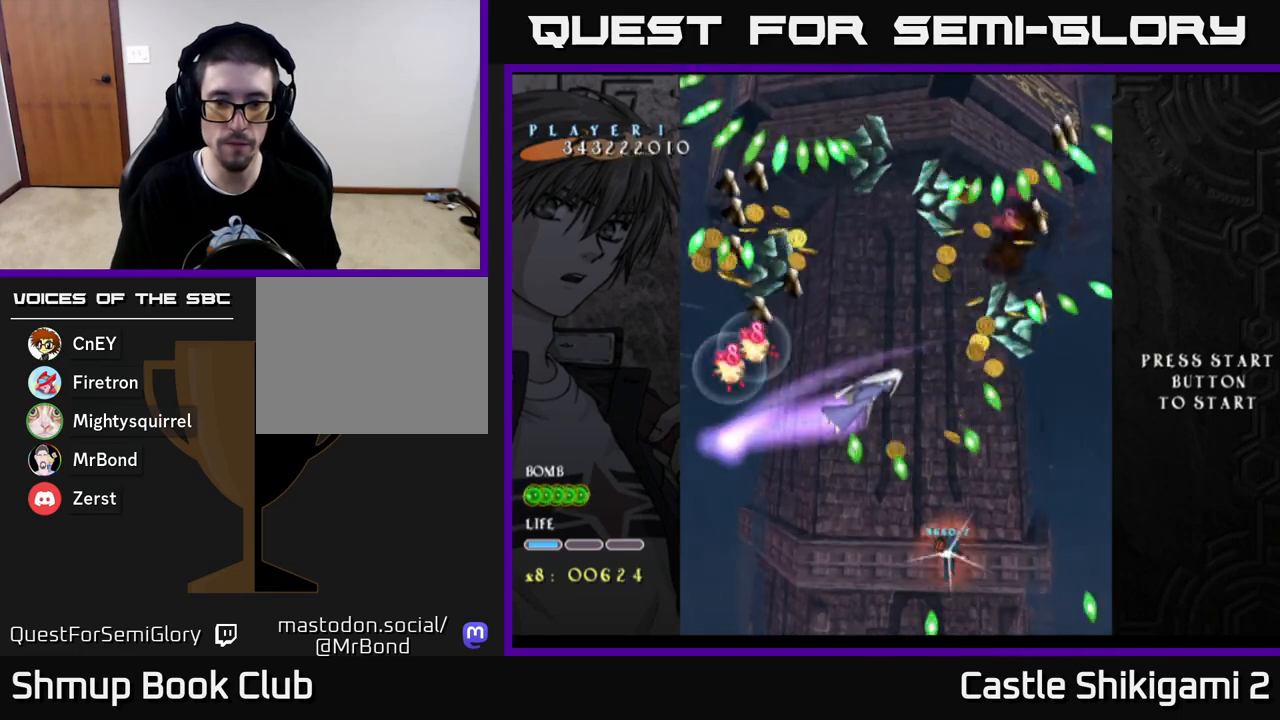
{"buttons": ["X", "DPAD_LEFT"], "left_stick": "center", "right_stick": "center", "events": [[250, "DPAD_LEFT", "down"], [383, "DPAD_UP", "up"]]}
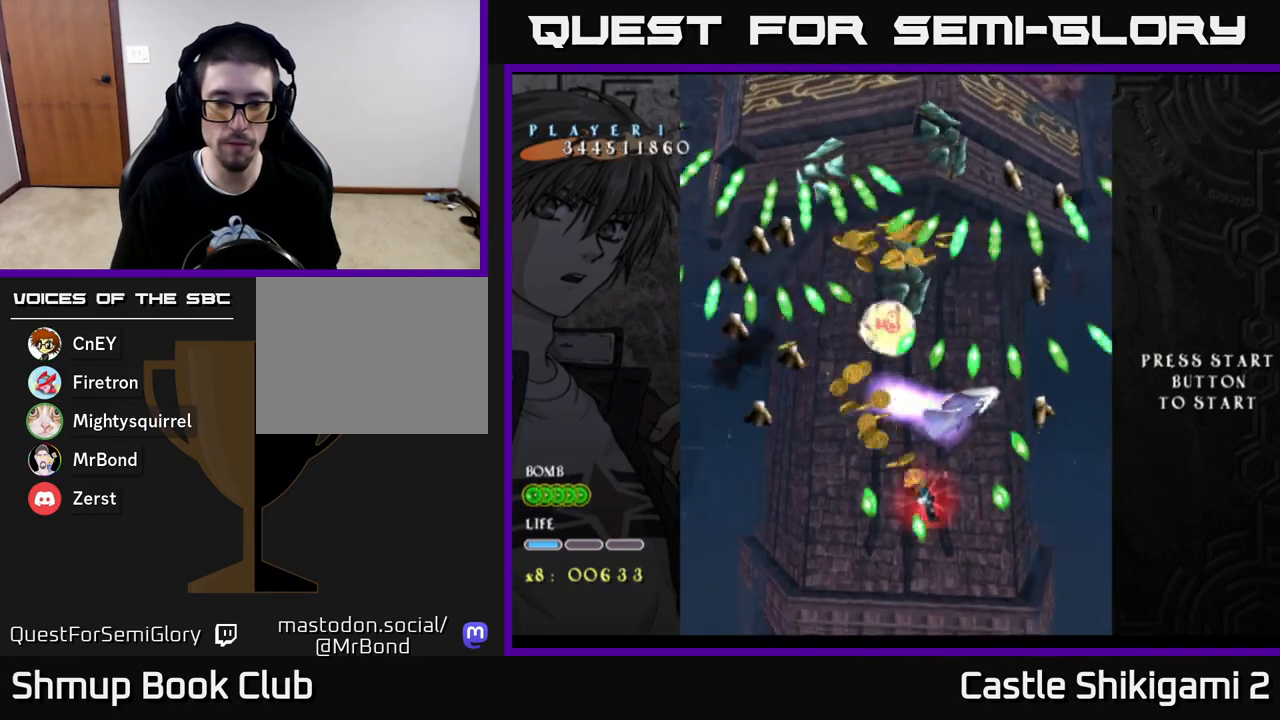
{"buttons": ["X", "DPAD_DOWN"], "left_stick": "center", "right_stick": "center", "events": [[17, "DPAD_DOWN", "down"], [67, "DPAD_LEFT", "up"]]}